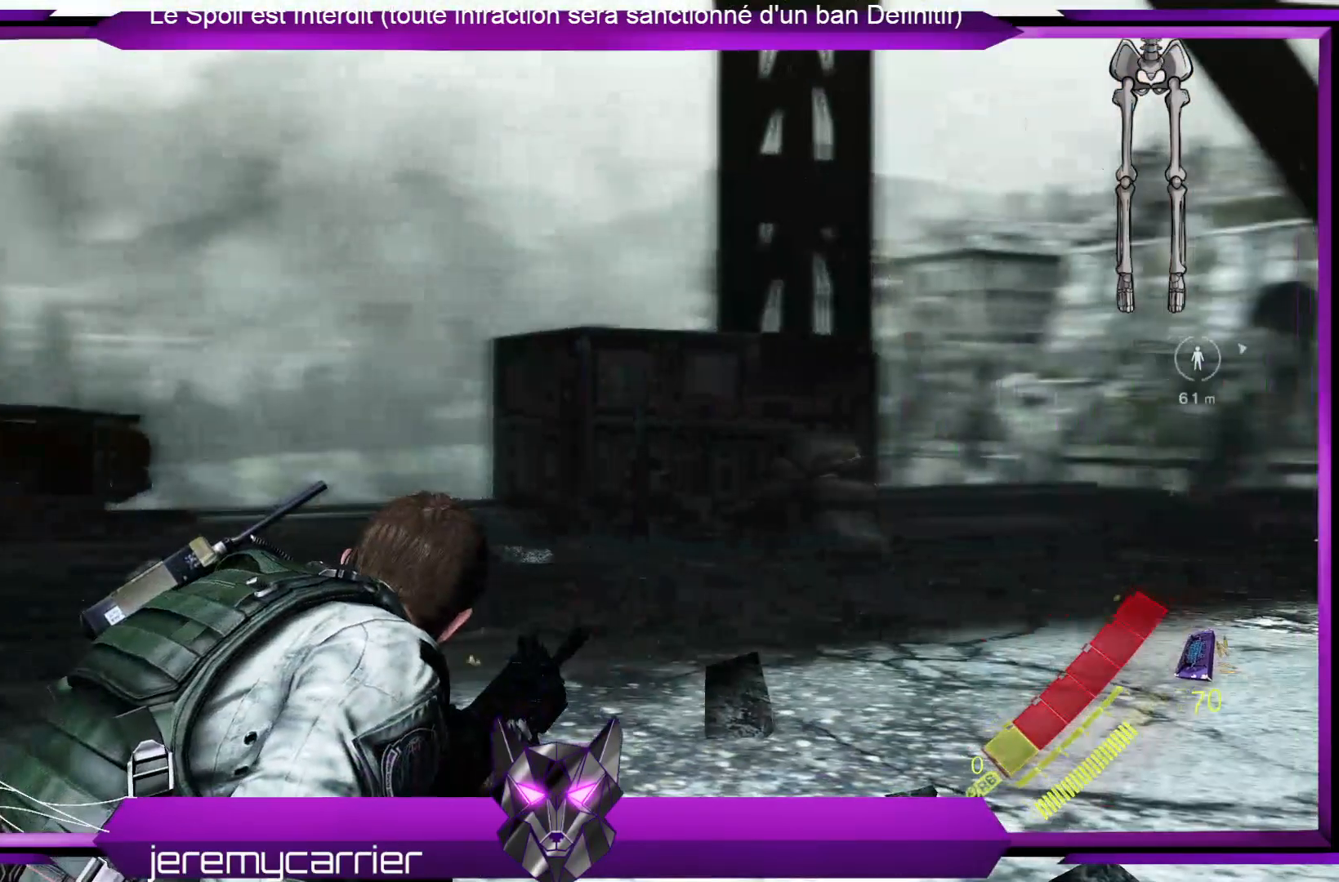
Gameplay with a controller (Xbox layout); each line is a JSON object with the inputs held at the frame after it. "events" lists button and stick changes between this image and that frame as [ms after this image, input, new state], when the widget could be followed in between.
{"buttons": ["L2"], "left_stick": "up-right", "right_stick": "center", "events": [[33, "left_stick", "up-right"], [233, "right_stick", "center"]]}
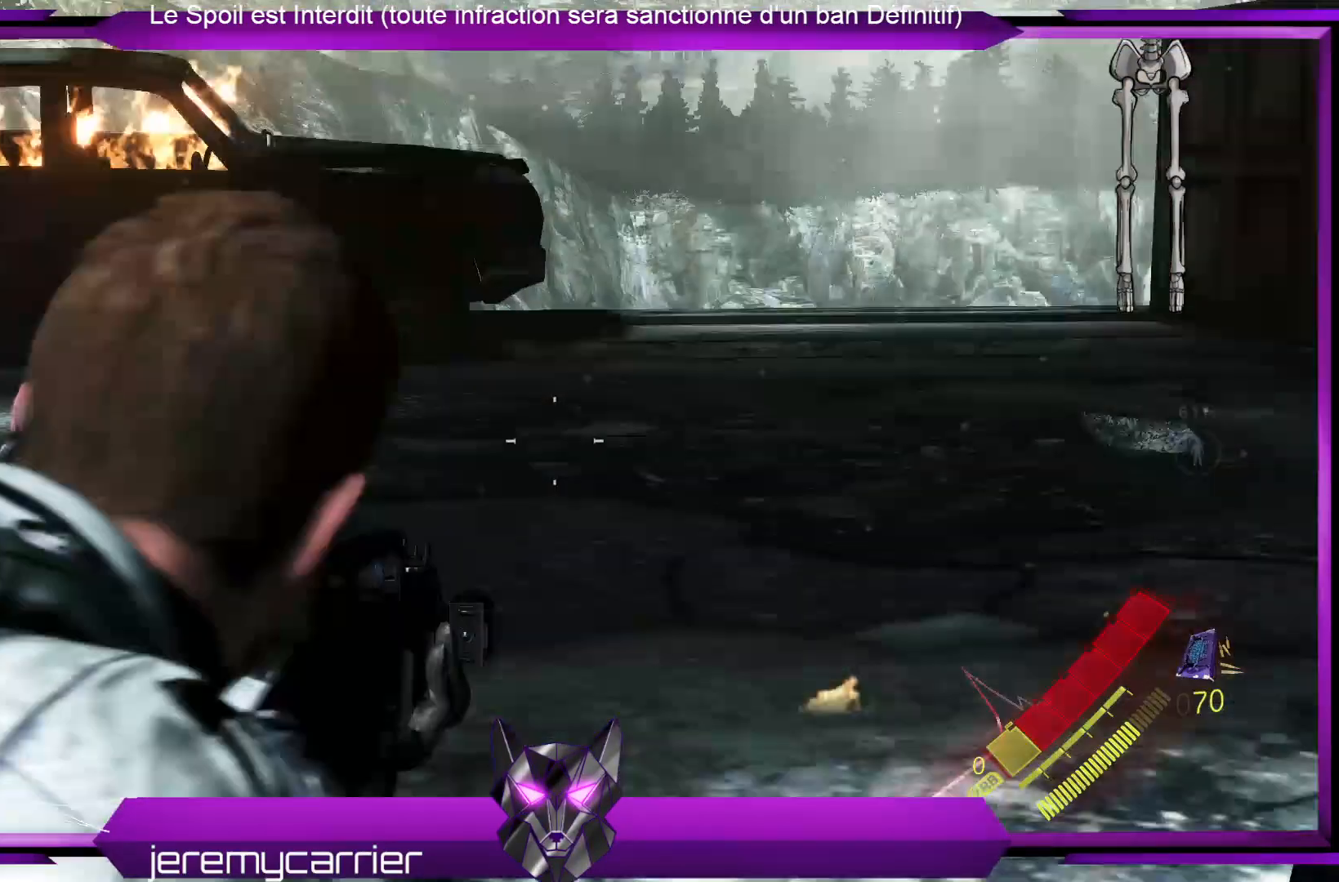
{"buttons": [], "left_stick": "up", "right_stick": "center", "events": [[267, "L2", "up"], [434, "left_stick", "up"]]}
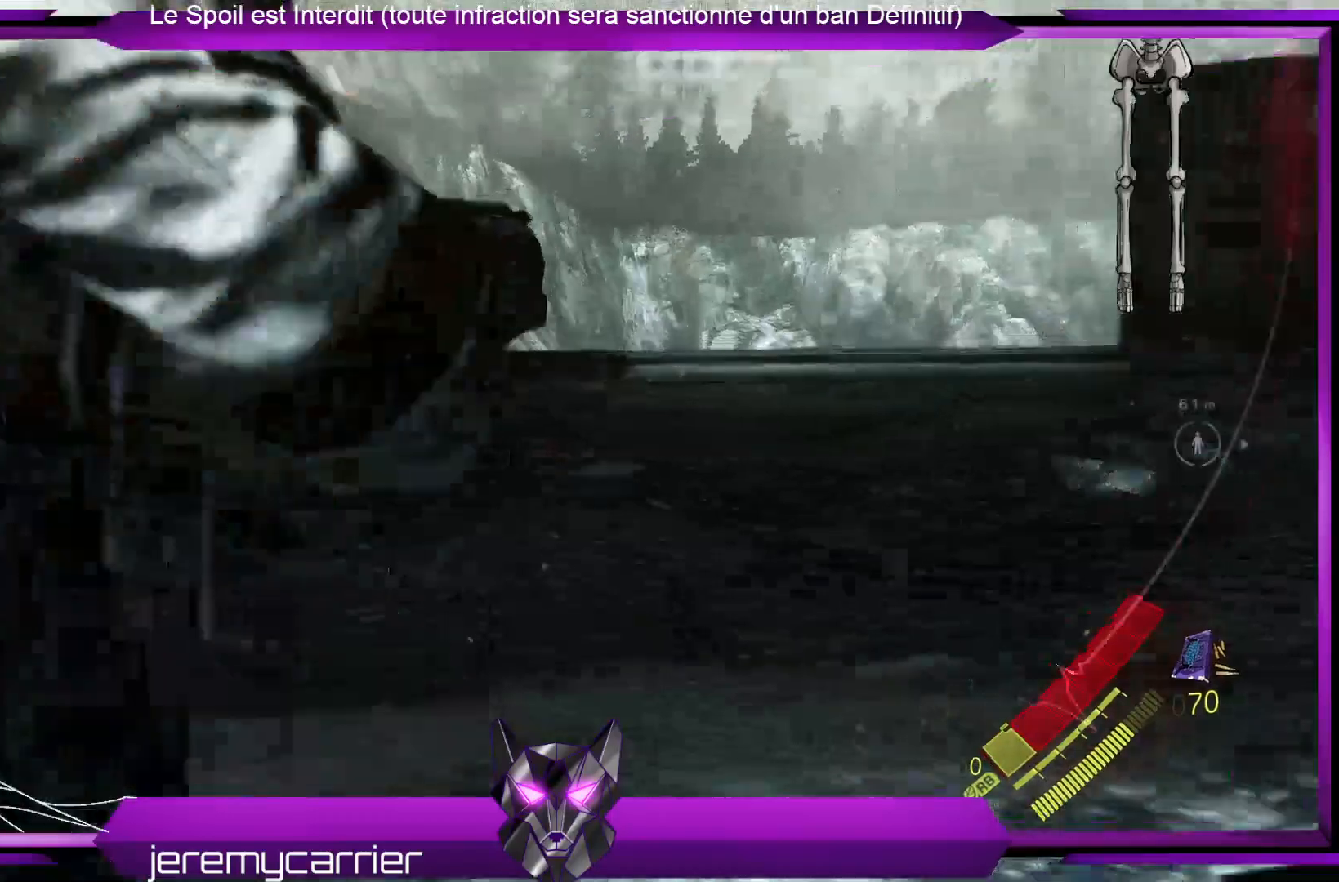
{"buttons": ["L3"], "left_stick": "up", "right_stick": "center", "events": [[67, "L3", "down"], [134, "right_stick", "left"], [267, "right_stick", "center"]]}
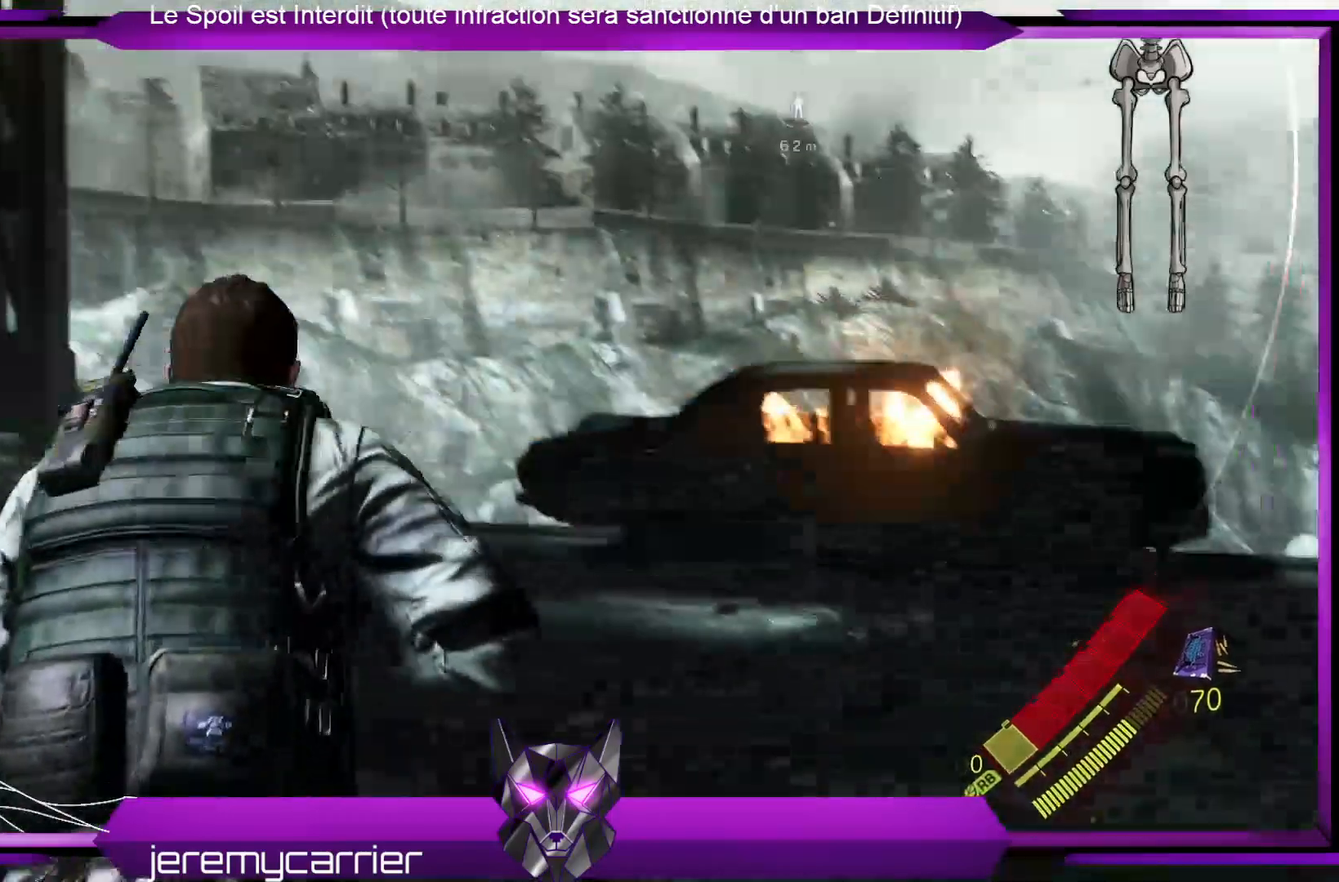
{"buttons": ["A", "L3"], "left_stick": "up", "right_stick": "center", "events": [[67, "right_stick", "down-left"], [234, "right_stick", "center"], [368, "A", "down"]]}
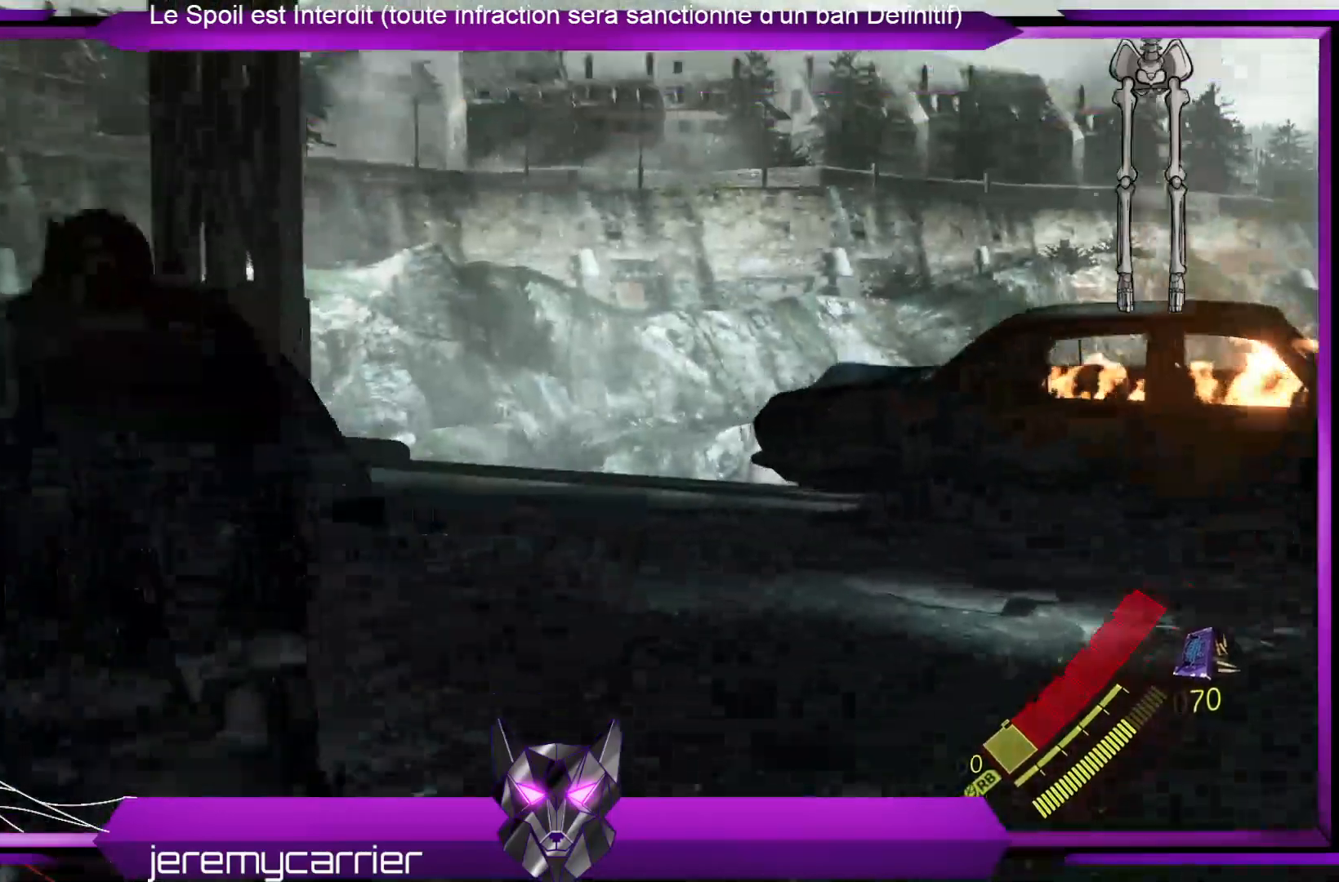
{"buttons": ["A"], "left_stick": "up", "right_stick": "center", "events": [[34, "L3", "up"]]}
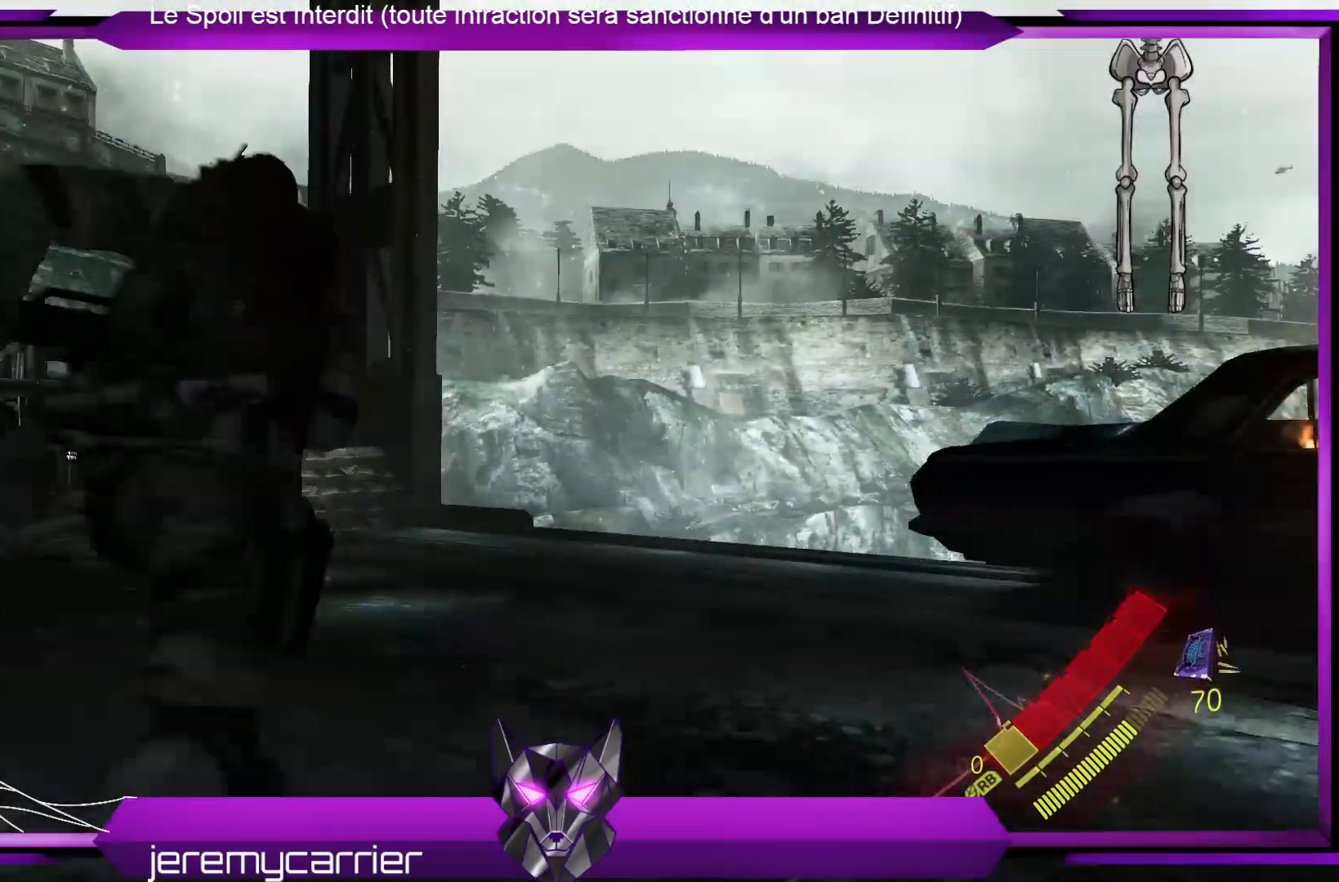
{"buttons": ["A"], "left_stick": "up", "right_stick": "center", "events": []}
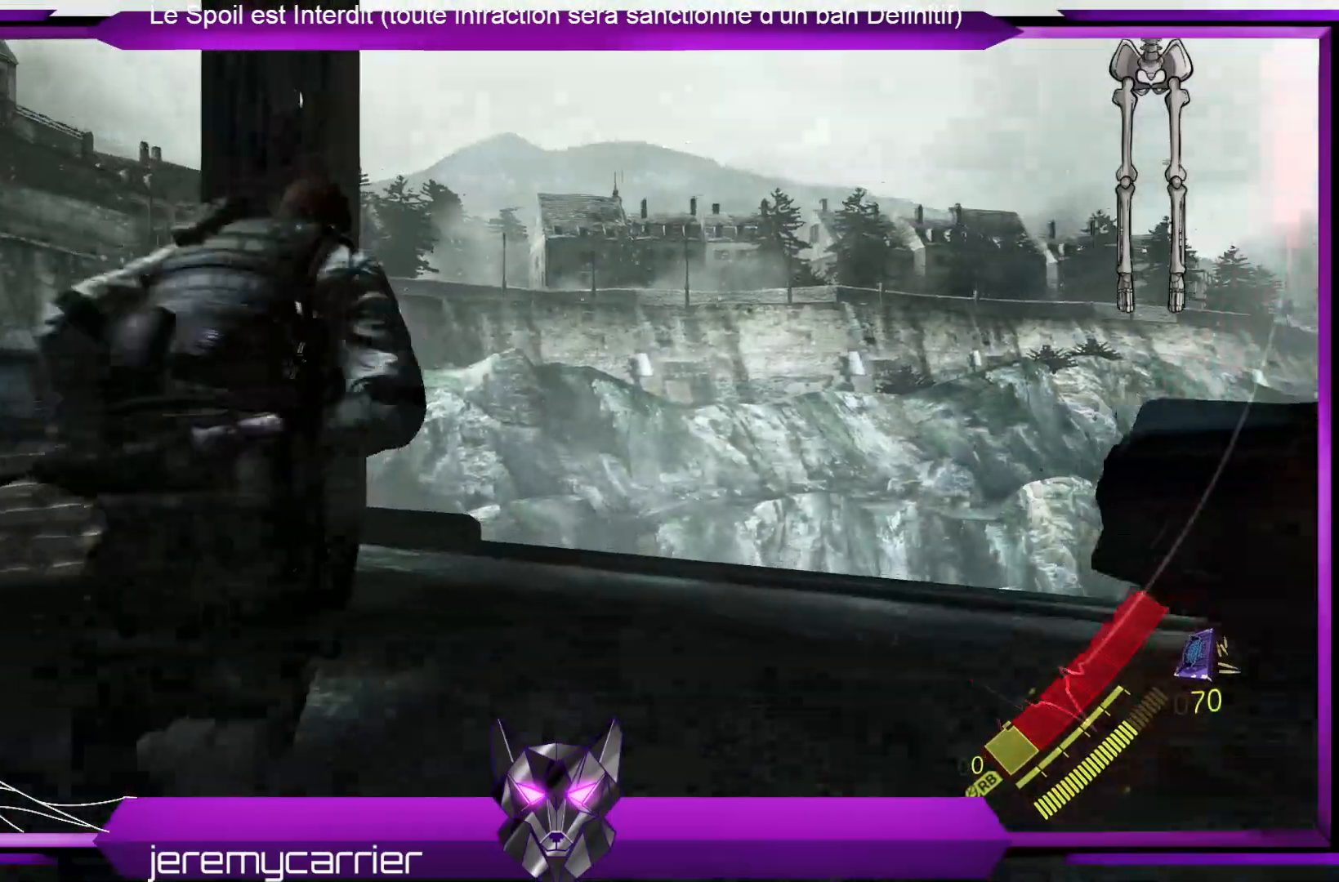
{"buttons": ["A"], "left_stick": "up-left", "right_stick": "center", "events": [[434, "left_stick", "up-left"]]}
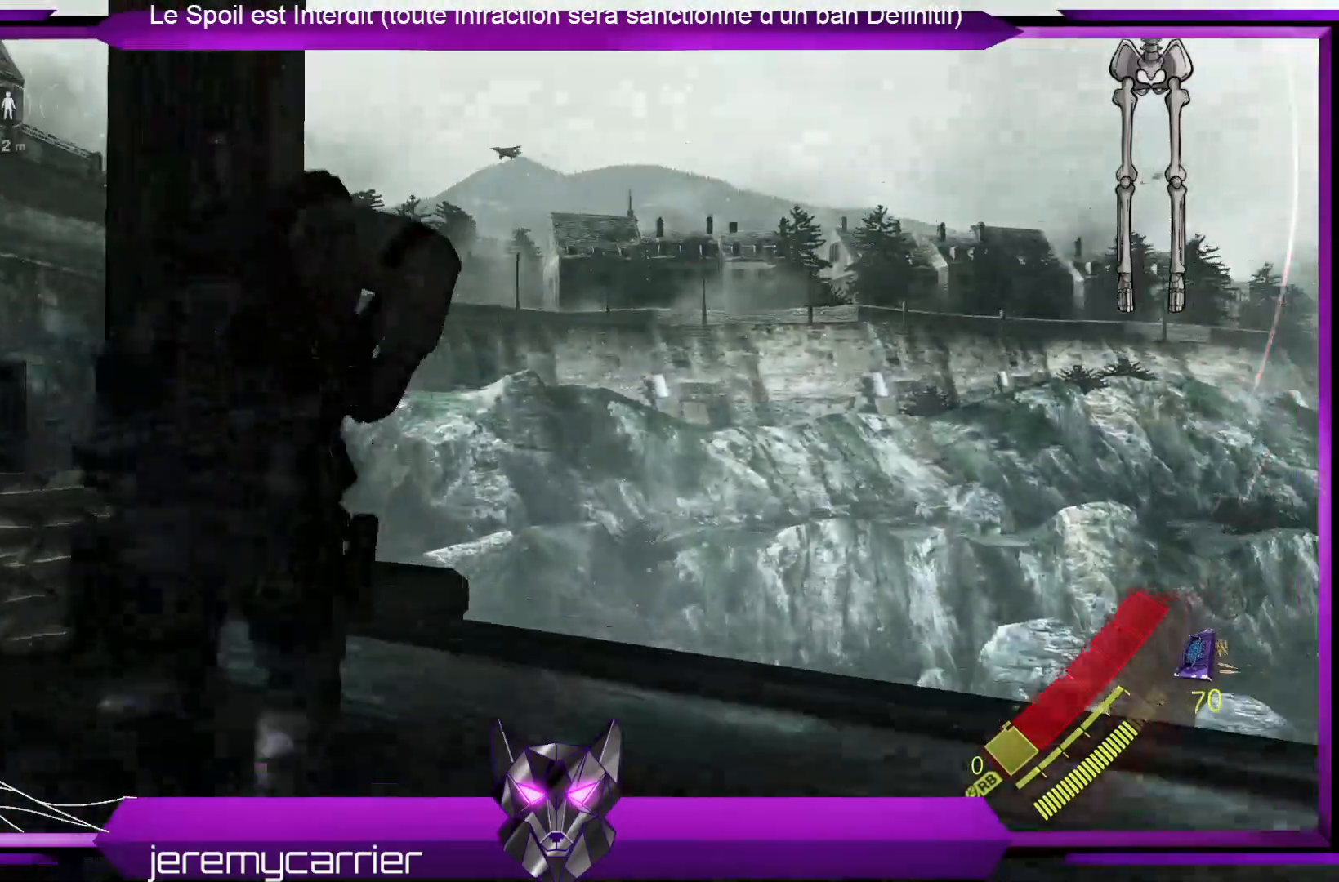
{"buttons": [], "left_stick": "up-left", "right_stick": "center", "events": [[401, "A", "up"]]}
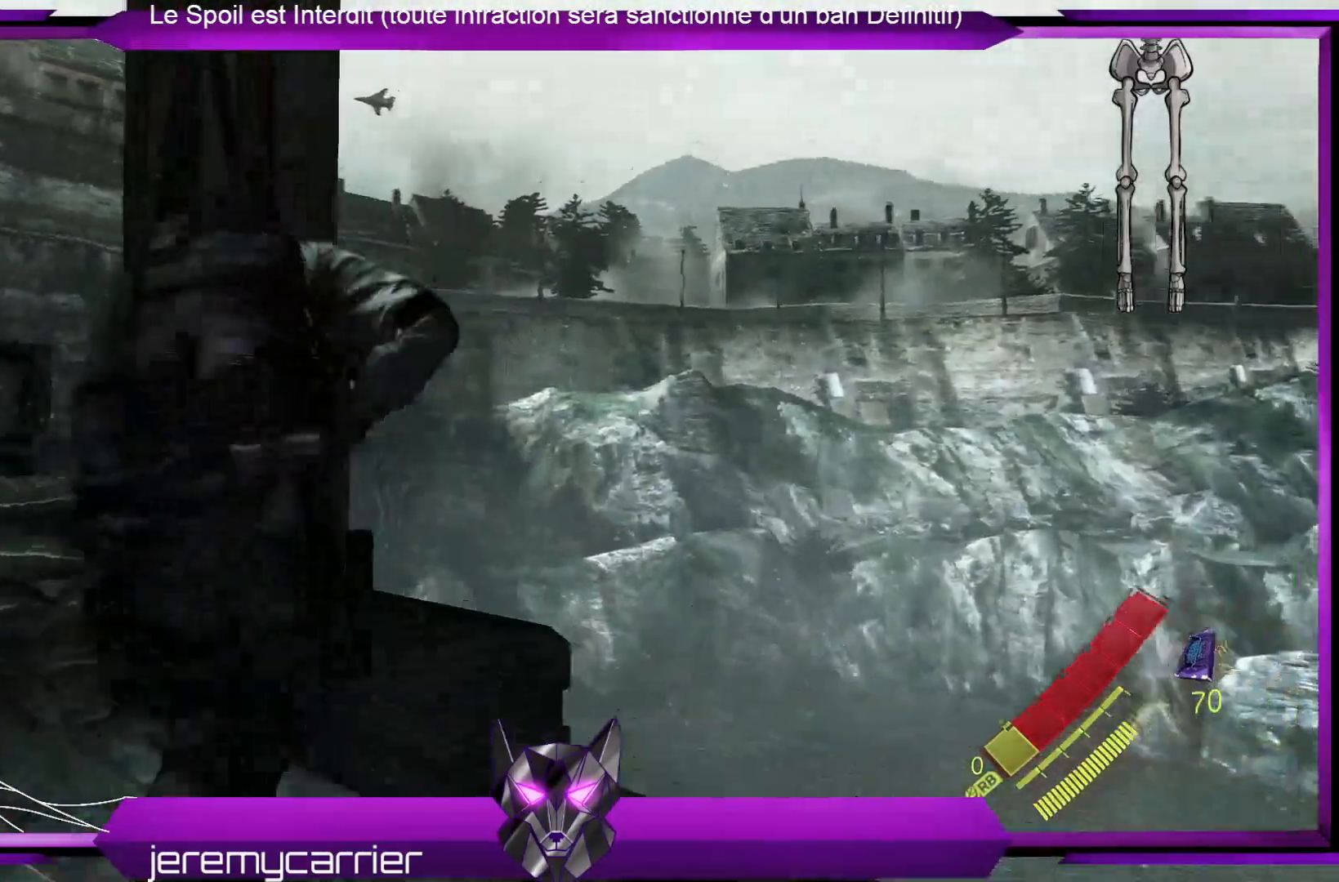
{"buttons": [], "left_stick": "up-left", "right_stick": "left", "events": [[67, "right_stick", "left"], [234, "right_stick", "down-left"], [334, "right_stick", "center"], [401, "right_stick", "left"]]}
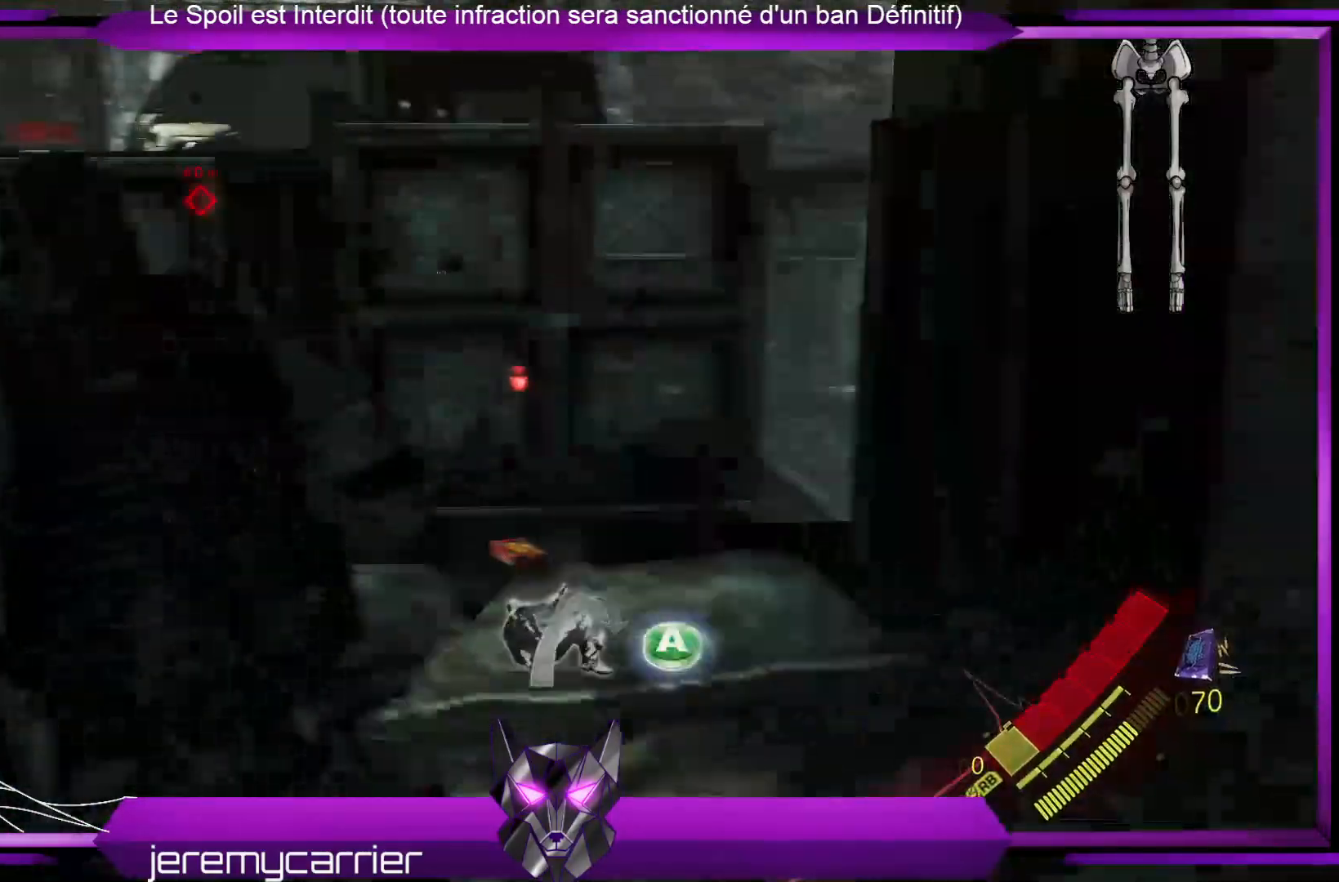
{"buttons": [], "left_stick": "up", "right_stick": "center", "events": [[34, "left_stick", "up"], [34, "right_stick", "center"], [100, "A", "down"], [267, "A", "up"]]}